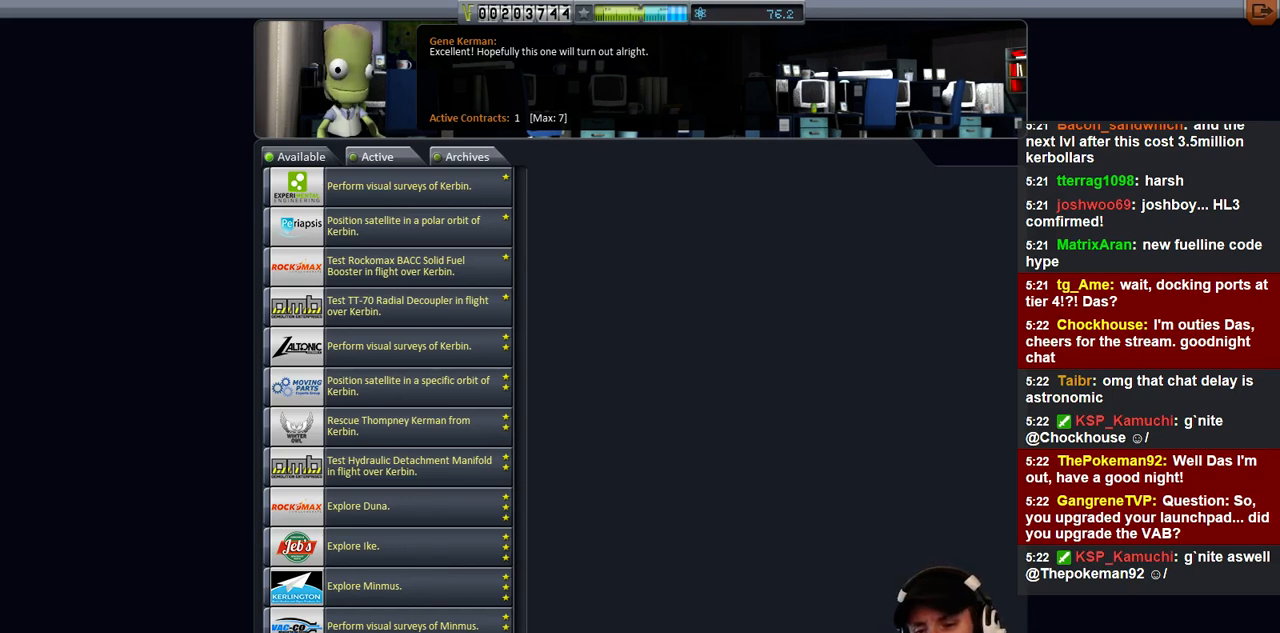
Gameplay with keyboard; each line is a JSON object with the keys held at the frame after it. "events" lists presses ("down") and releases ("up") of "a", "d", "e", "h", "i", "j", "k", "l", "n", "q", "s" and "w" between this image and that frame as [ms after this image, input, new state], when the widget could be followed in between. No other keys are recorded. Mouse input is not recorded.
{"keys": [], "events": [[267, "a", "down"], [367, "a", "up"], [467, "d", "down"], [500, "d", "up"]]}
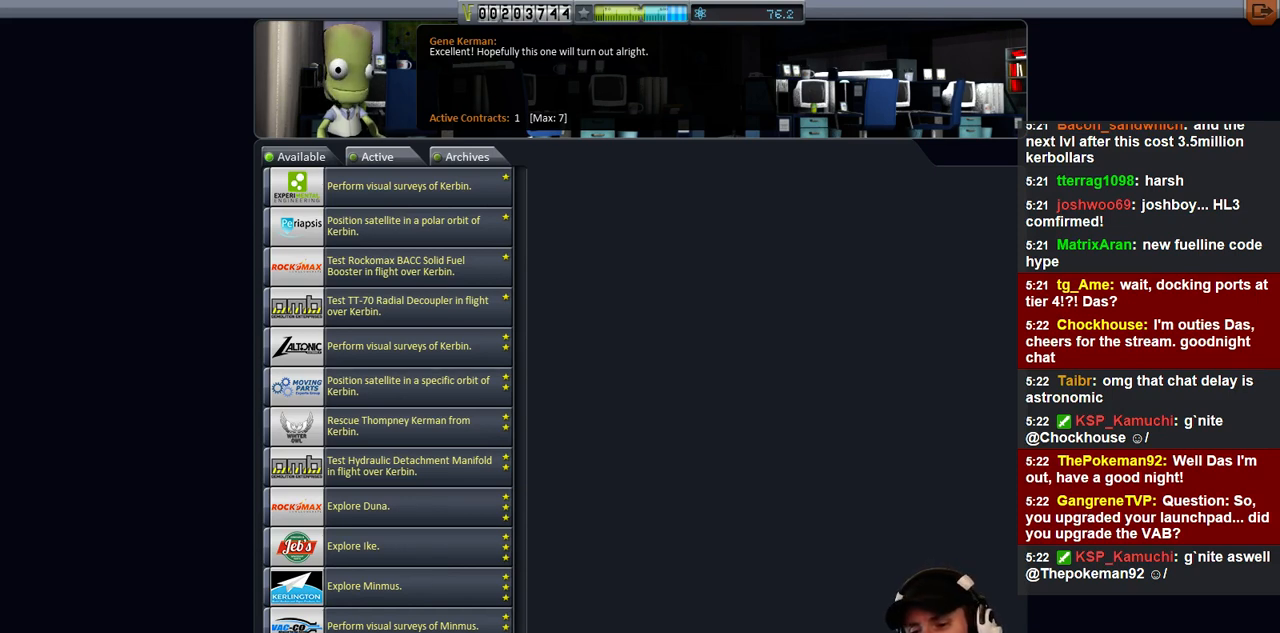
{"keys": [], "events": [[67, "d", "down"], [133, "d", "up"]]}
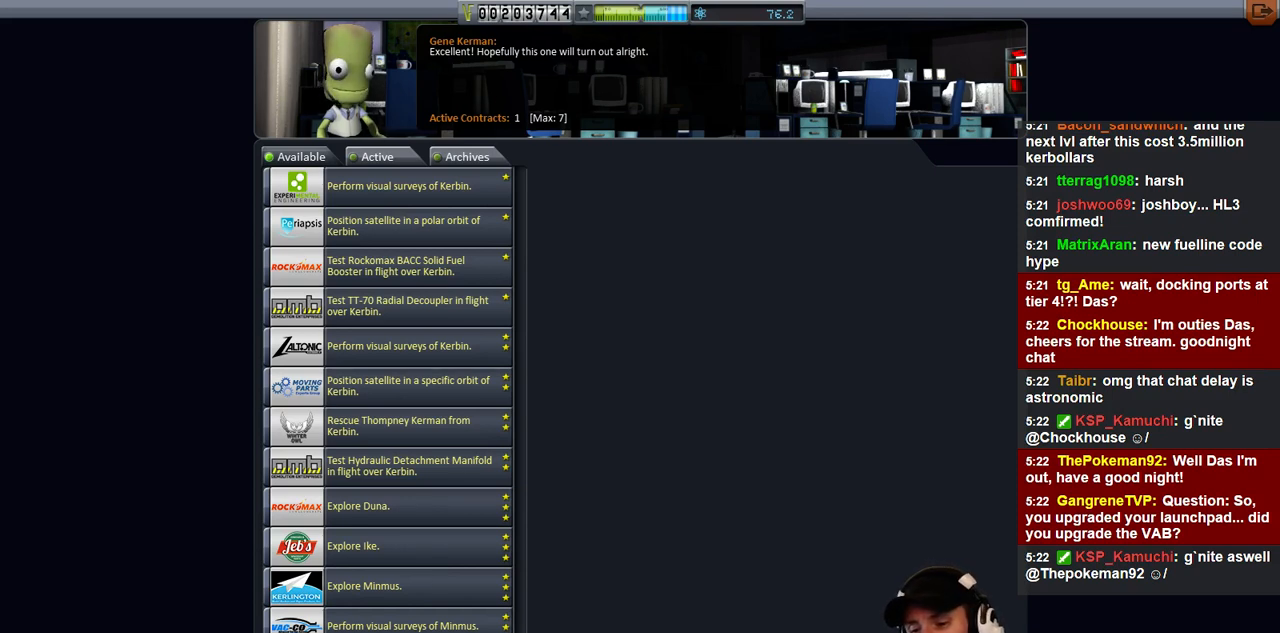
{"keys": [], "events": []}
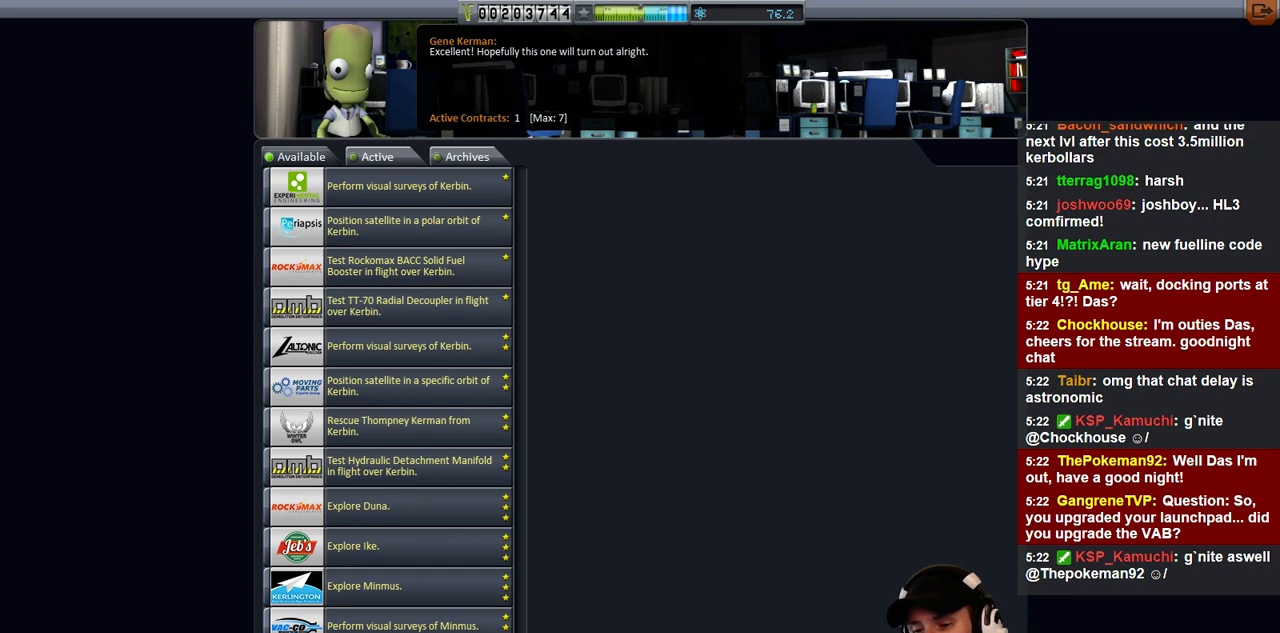
{"keys": [], "events": []}
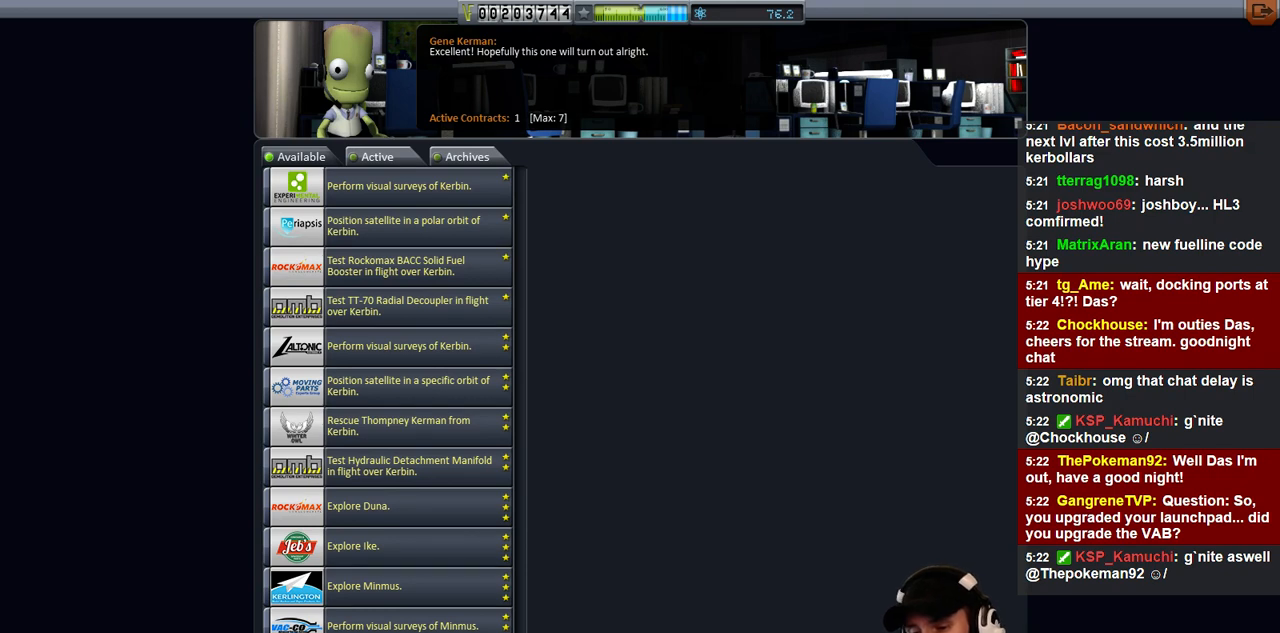
{"keys": [], "events": []}
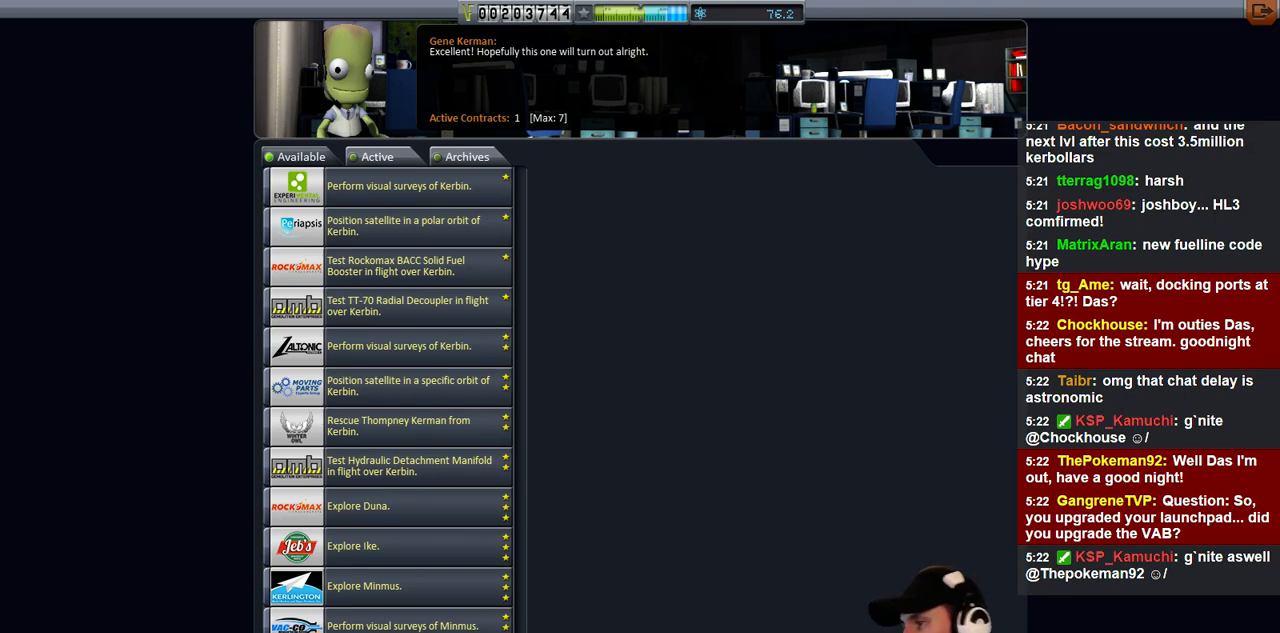
{"keys": [], "events": []}
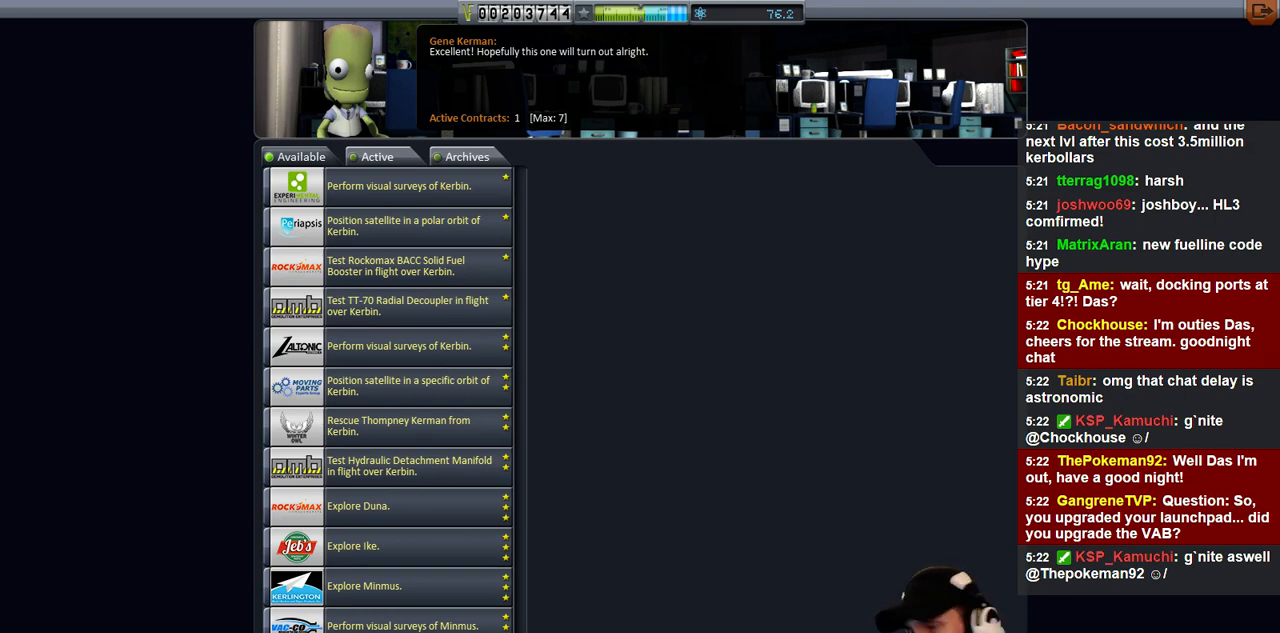
{"keys": [], "events": []}
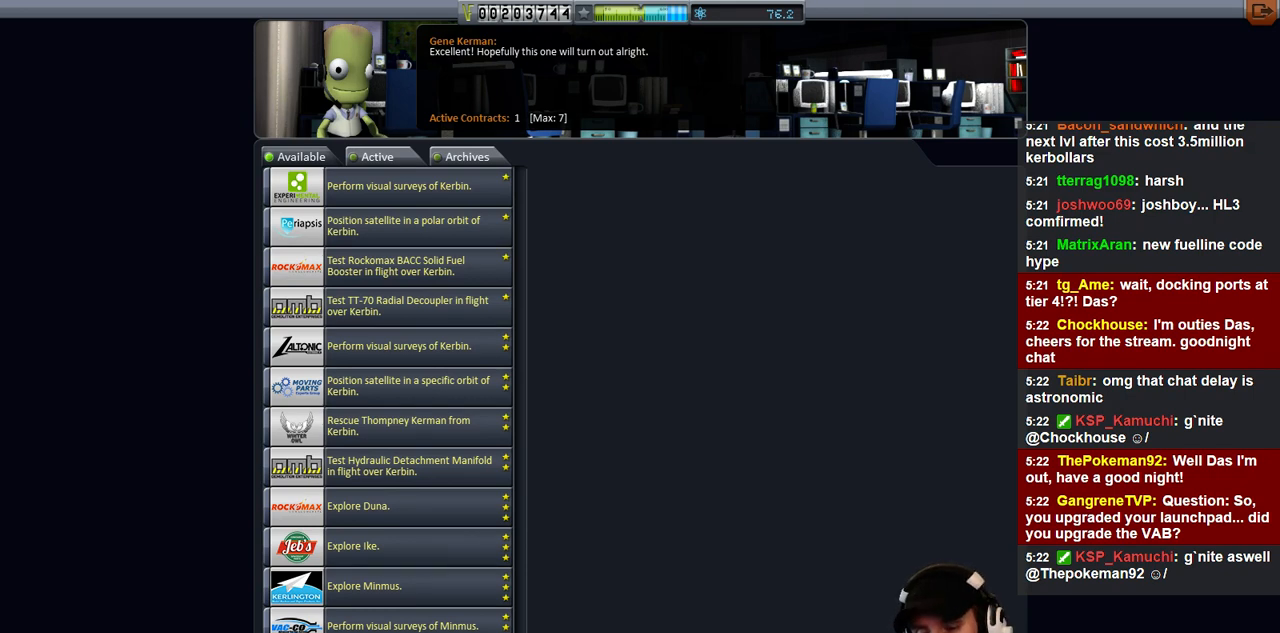
{"keys": [], "events": []}
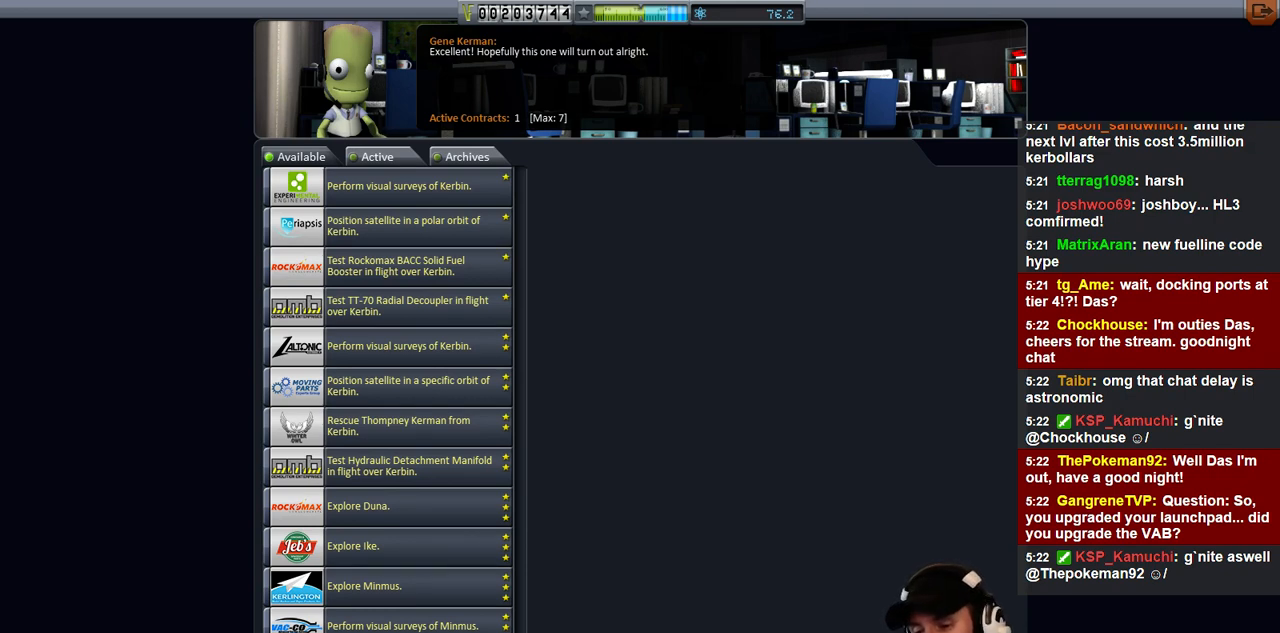
{"keys": [], "events": []}
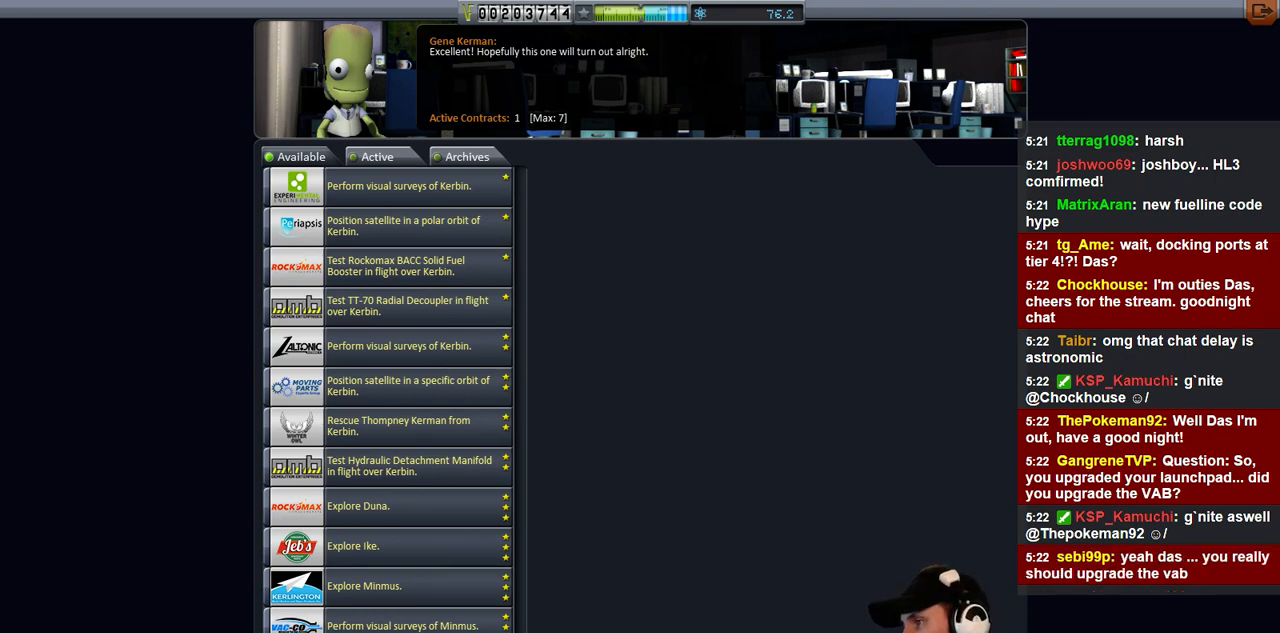
{"keys": [], "events": []}
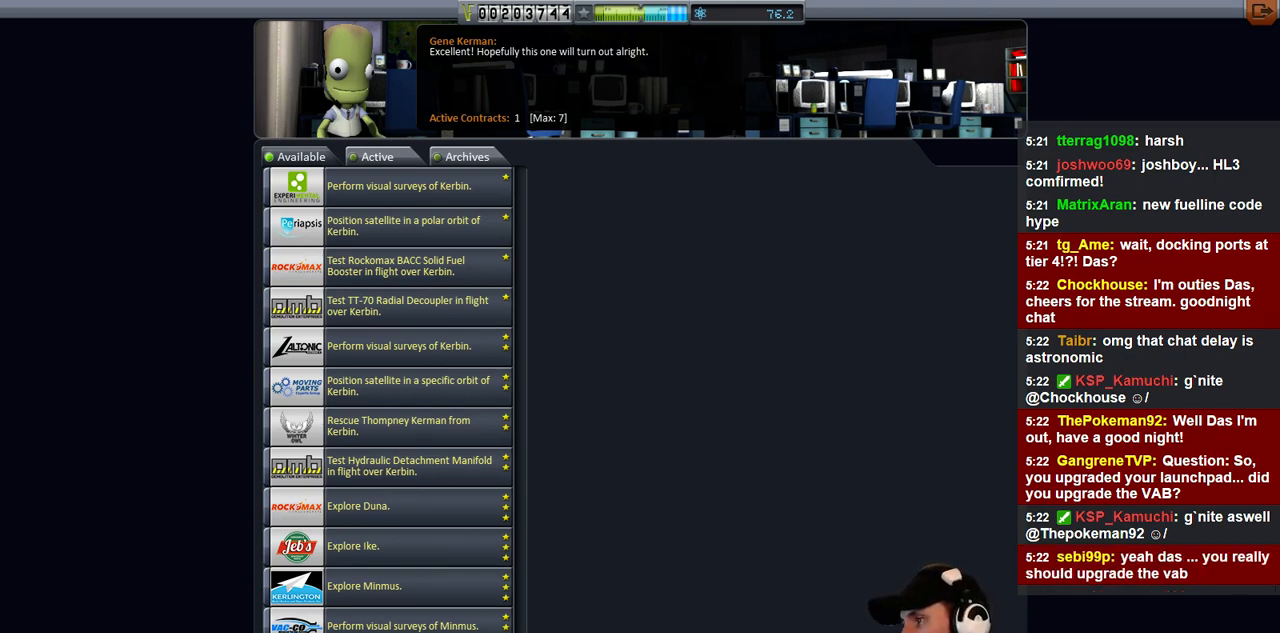
{"keys": ["n"], "events": [[233, "a", "down"], [333, "a", "up"], [467, "n", "down"]]}
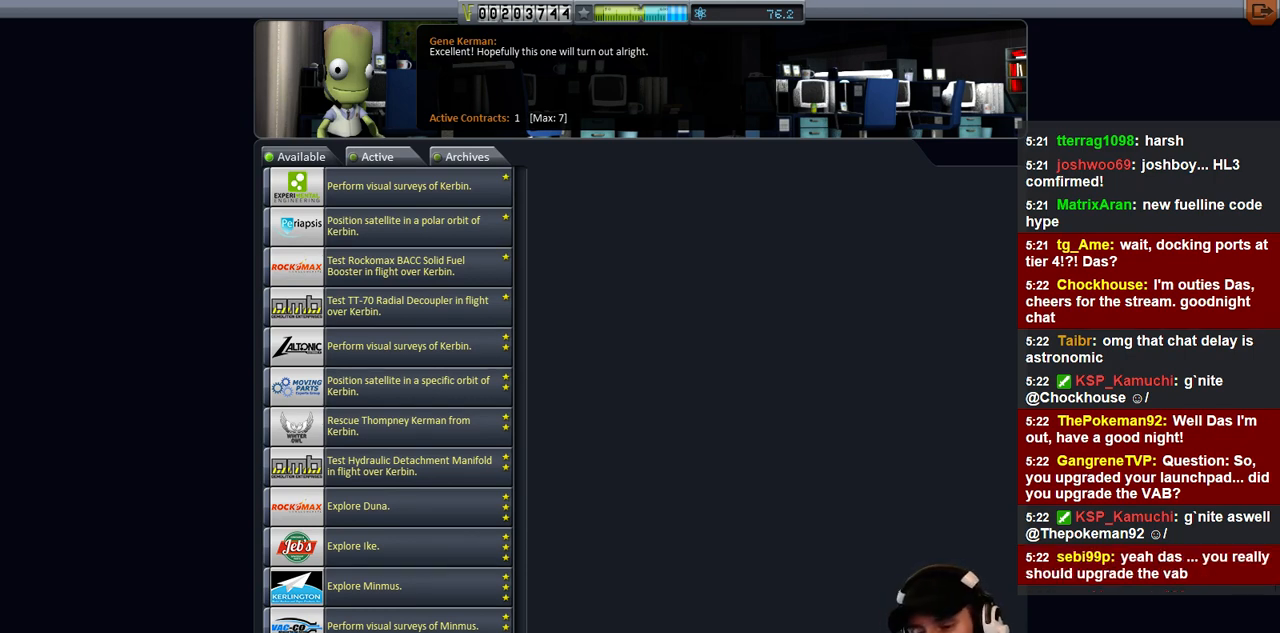
{"keys": [], "events": [[33, "n", "up"], [400, "e", "down"], [467, "e", "up"]]}